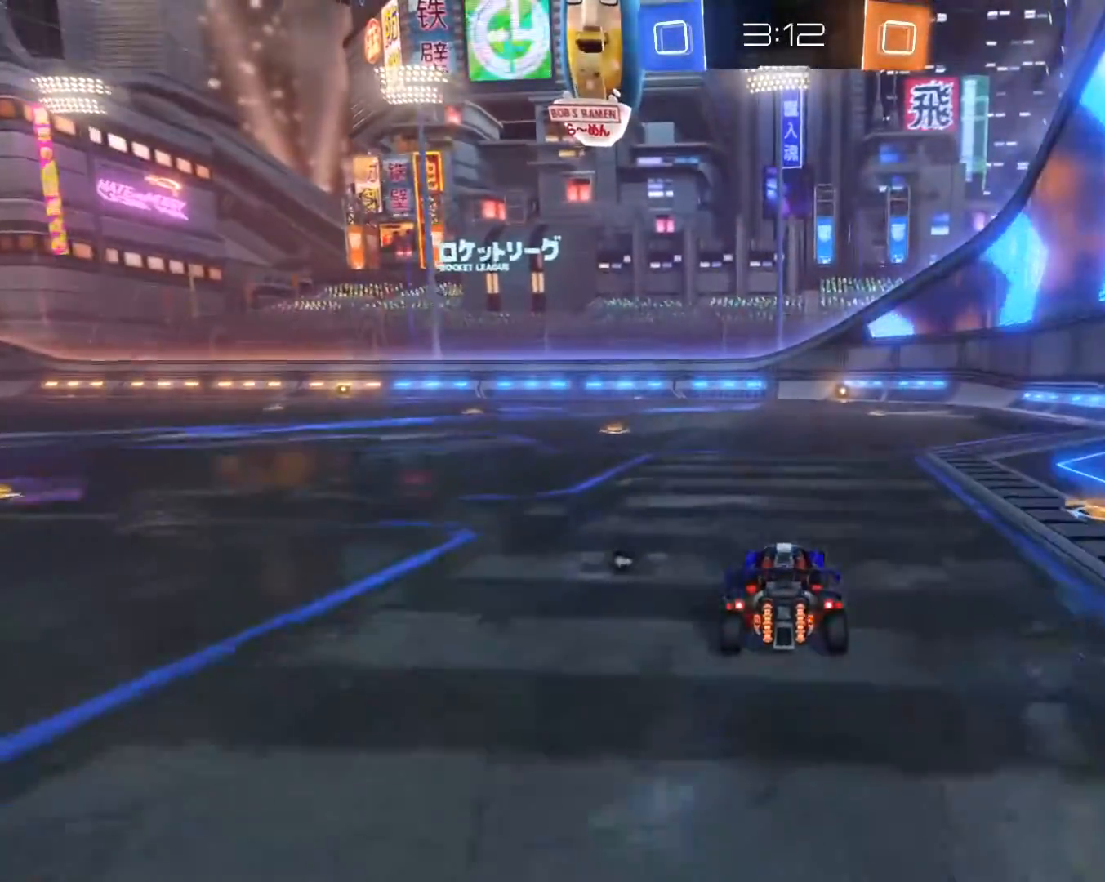
Gameplay with a controller (PlayStation layout); each line is a JSON object with the inputs held at the frame after it. "events" lists button and stick changes between this image and that frame as [ms after this image, input, new state], when the widget could be followed in between.
{"buttons": ["L1"], "left_stick": "center", "right_stick": "center", "events": [[183, "R2", "up"], [383, "L1", "down"], [433, "L1", "up"], [483, "L1", "down"]]}
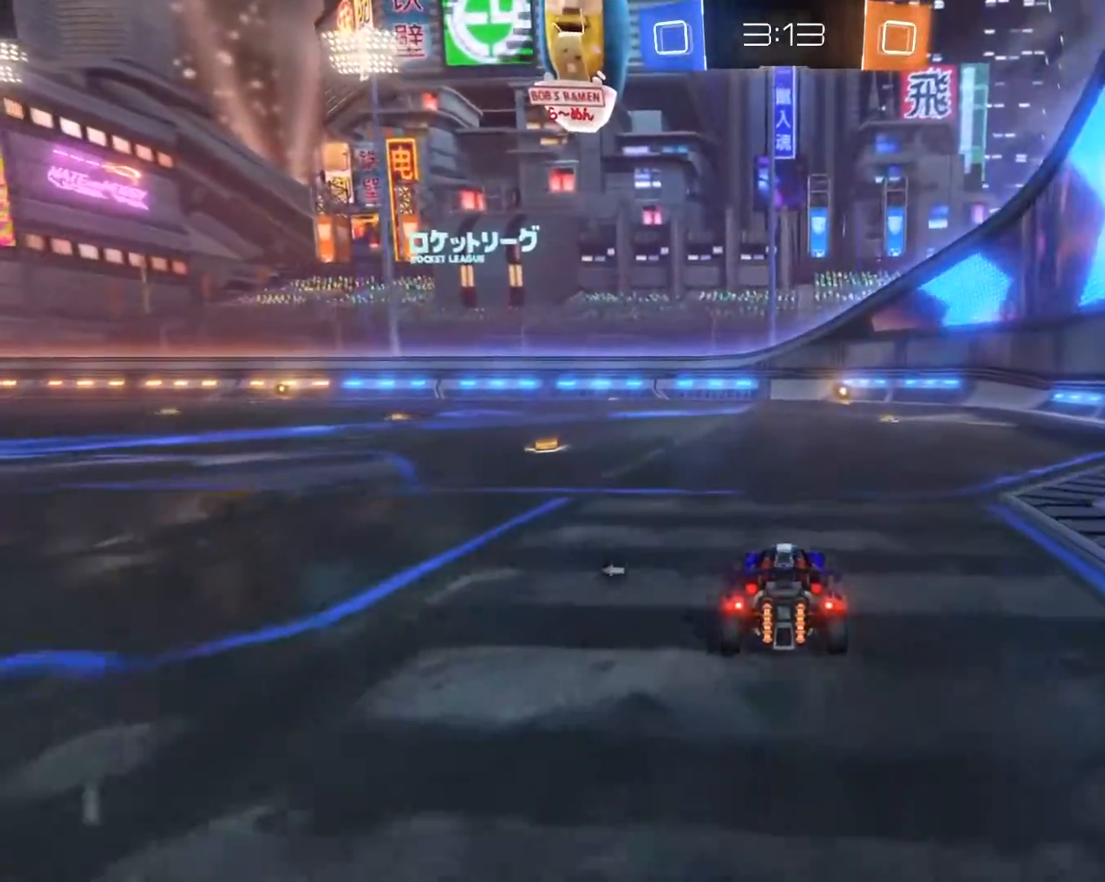
{"buttons": [], "left_stick": "center", "right_stick": "center", "events": [[100, "R2", "down"], [117, "L1", "up"], [367, "R2", "up"]]}
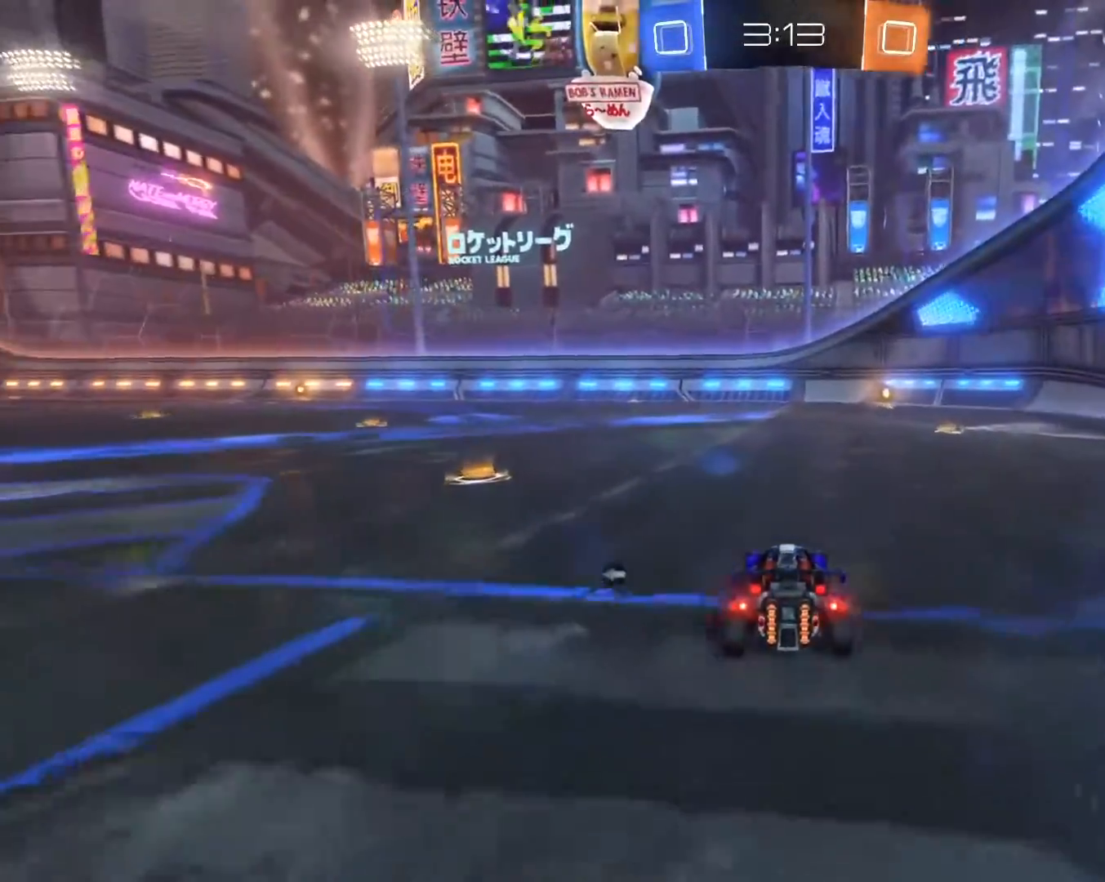
{"buttons": ["R2"], "left_stick": "center", "right_stick": "center", "events": [[150, "R2", "down"], [283, "left_stick", "left"], [433, "left_stick", "center"]]}
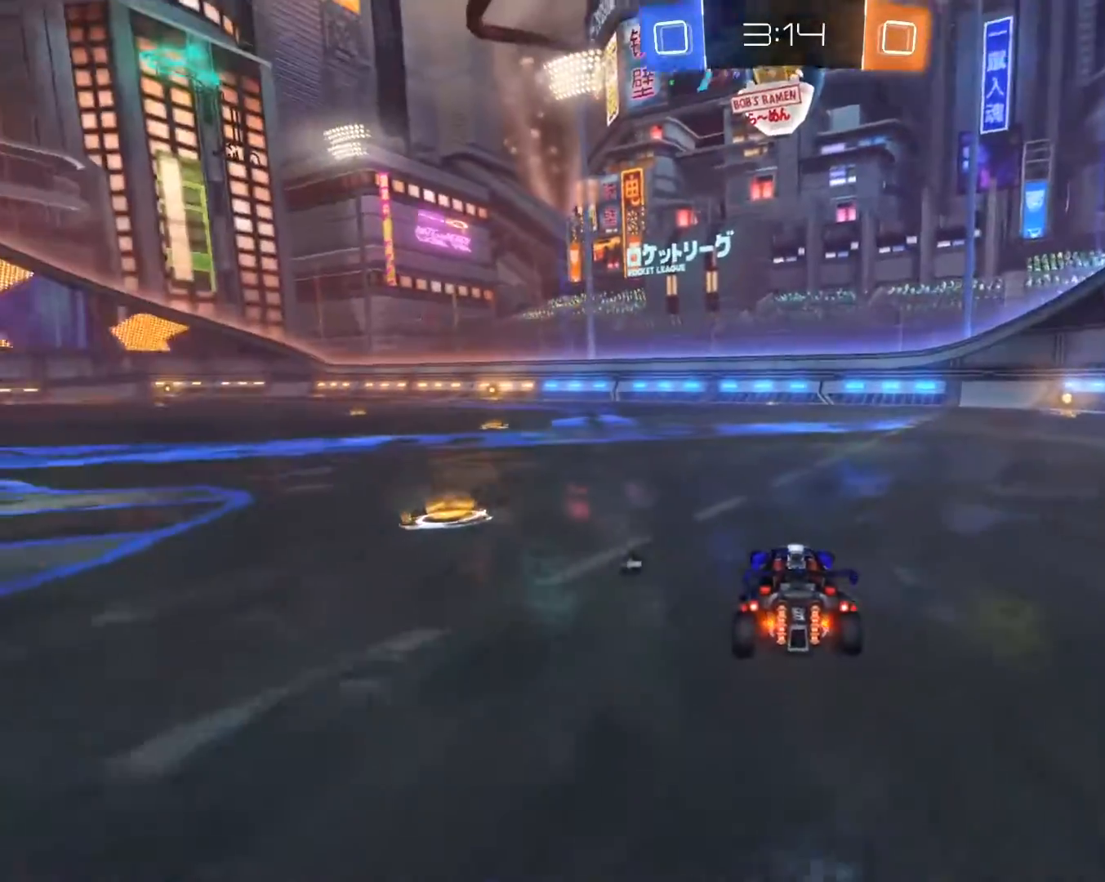
{"buttons": [], "left_stick": "left", "right_stick": "center", "events": [[267, "left_stick", "left"], [383, "R2", "up"]]}
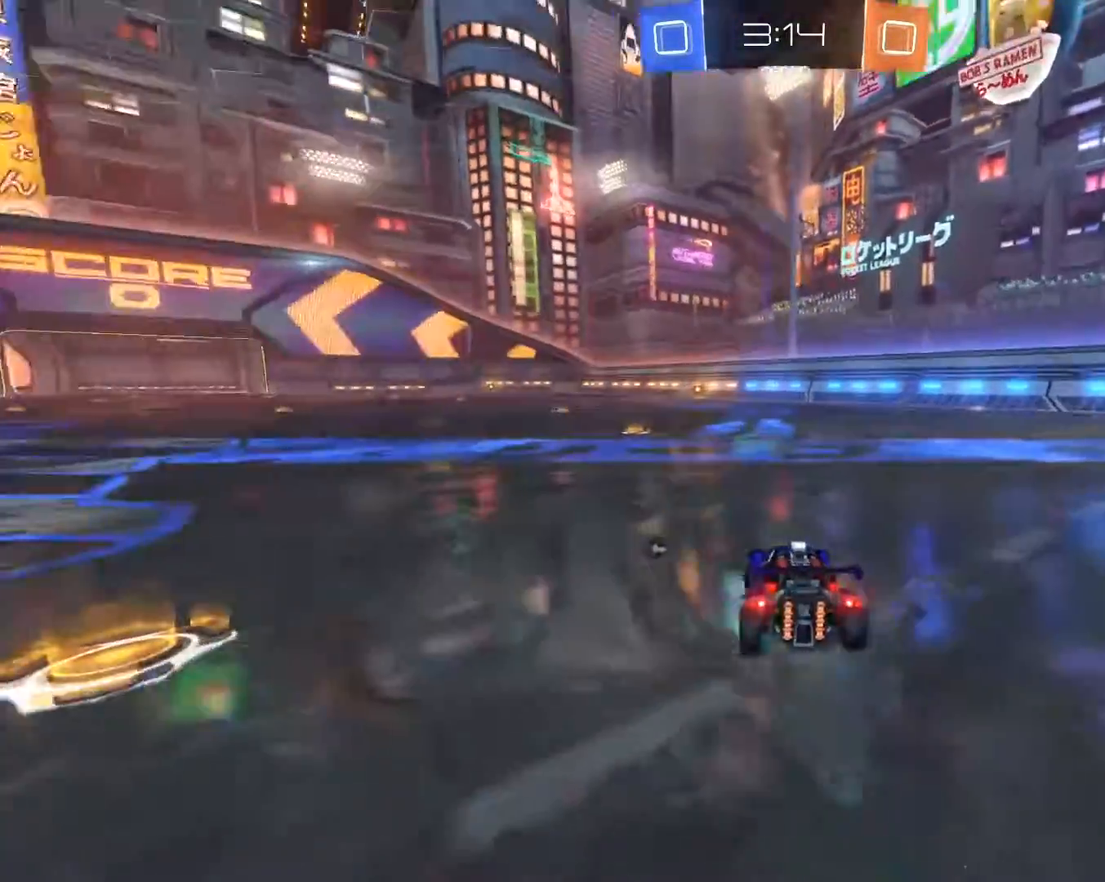
{"buttons": ["R2"], "left_stick": "left", "right_stick": "center", "events": [[33, "R2", "down"]]}
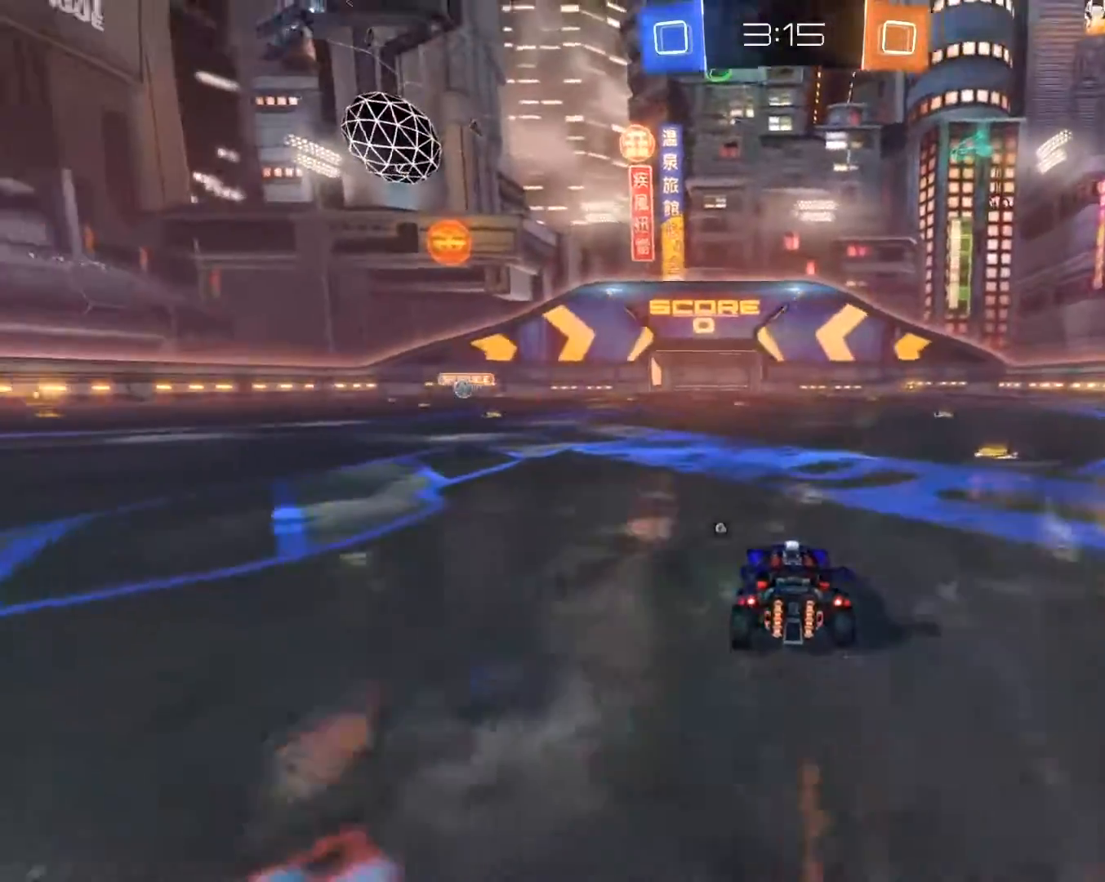
{"buttons": ["L1", "R2"], "left_stick": "center", "right_stick": "center", "events": [[483, "L1", "down"], [500, "left_stick", "center"]]}
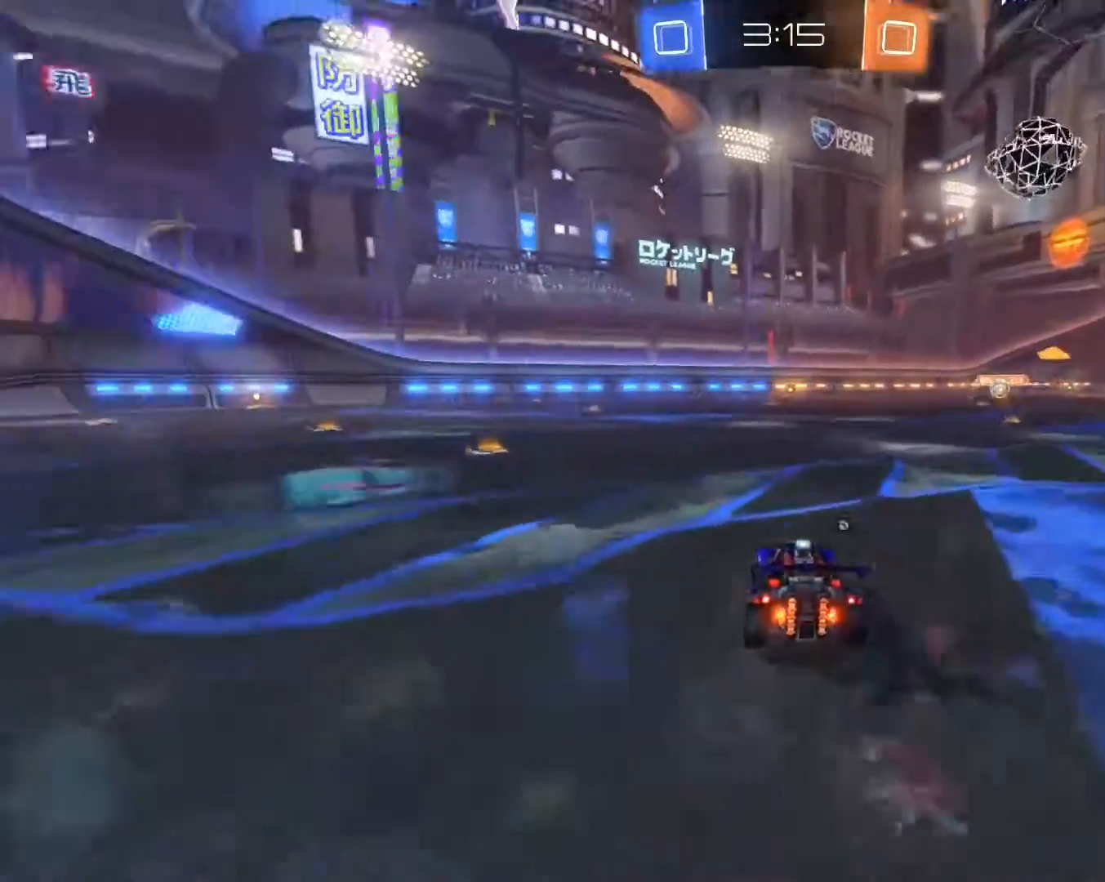
{"buttons": ["R2"], "left_stick": "left", "right_stick": "center", "events": [[100, "R2", "up"], [250, "L1", "up"], [333, "left_stick", "left"], [433, "R2", "down"]]}
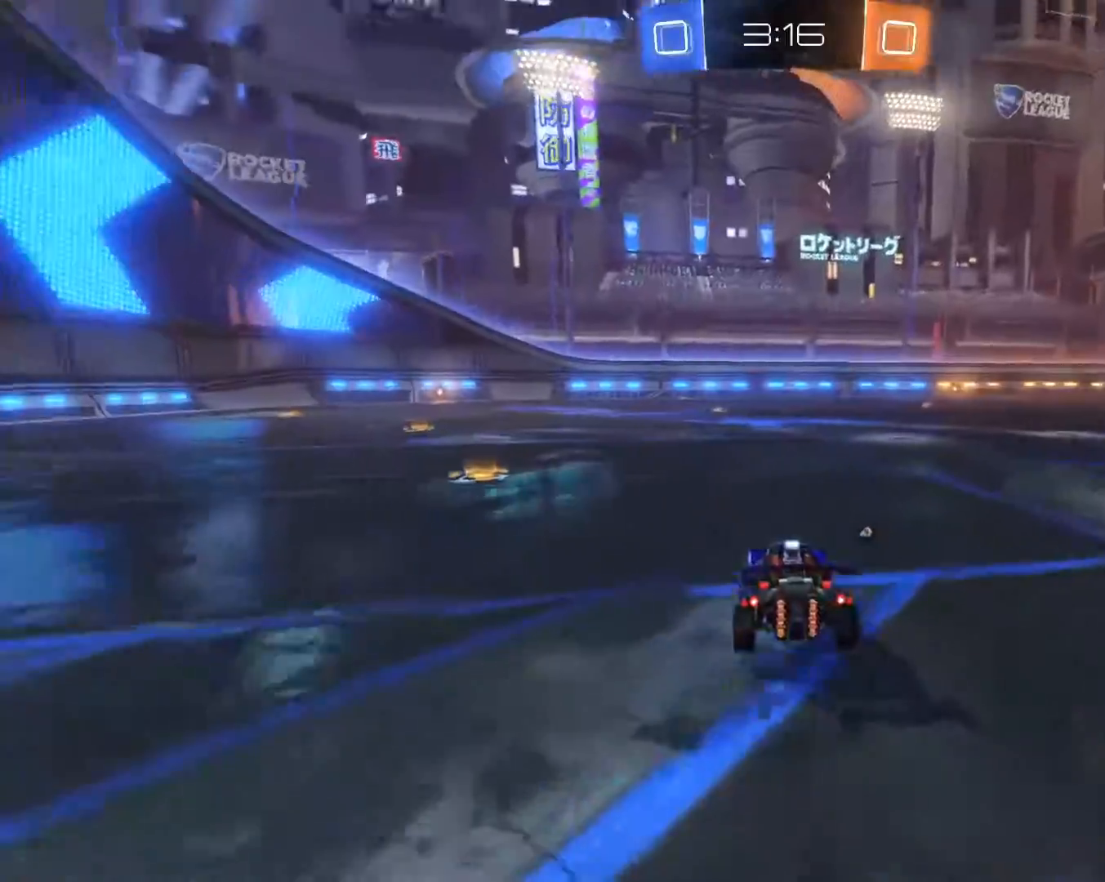
{"buttons": ["R1", "R2"], "left_stick": "center", "right_stick": "center", "events": [[100, "left_stick", "center"], [317, "left_stick", "left"], [483, "left_stick", "center"], [500, "R1", "down"]]}
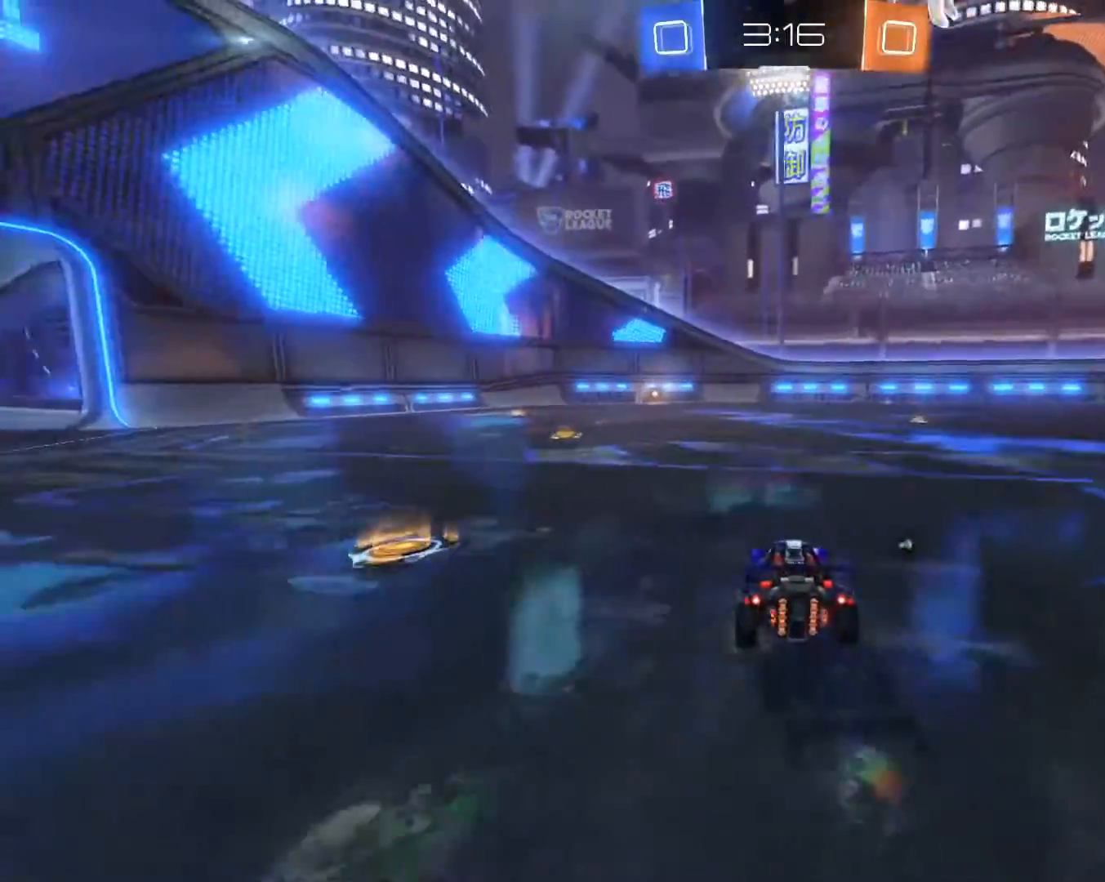
{"buttons": ["R2"], "left_stick": "center", "right_stick": "center", "events": [[50, "R1", "up"], [183, "R2", "up"], [483, "R2", "down"]]}
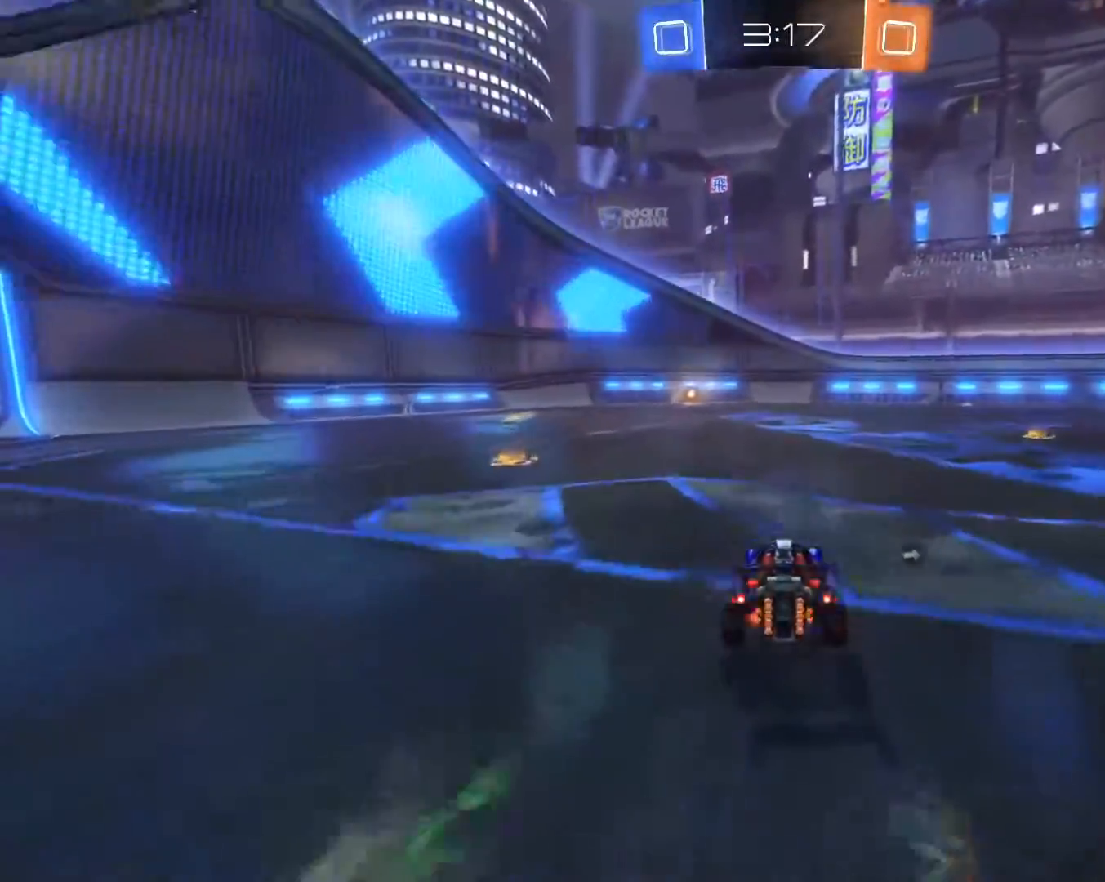
{"buttons": [], "left_stick": "center", "right_stick": "center", "events": [[383, "R2", "up"]]}
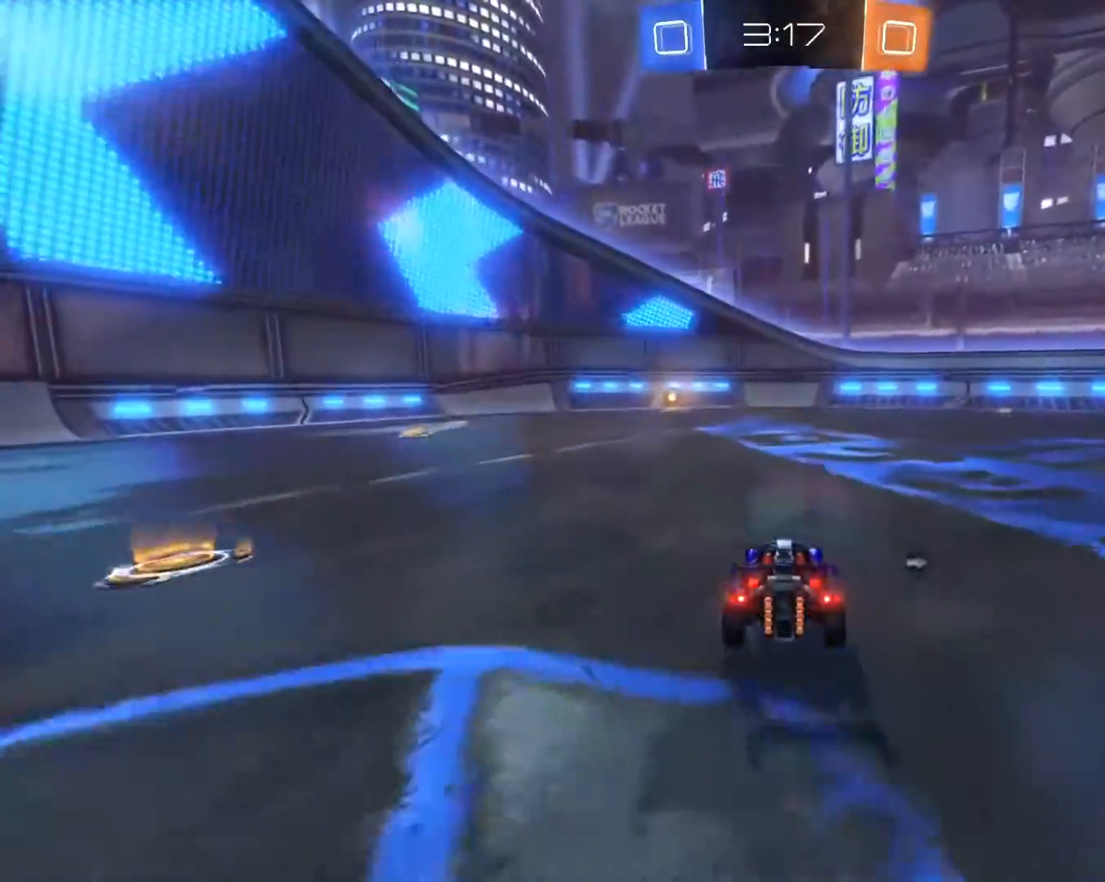
{"buttons": [], "left_stick": "center", "right_stick": "center", "events": [[167, "TRIANGLE", "down"], [267, "TRIANGLE", "up"], [333, "left_stick", "right"], [467, "left_stick", "center"]]}
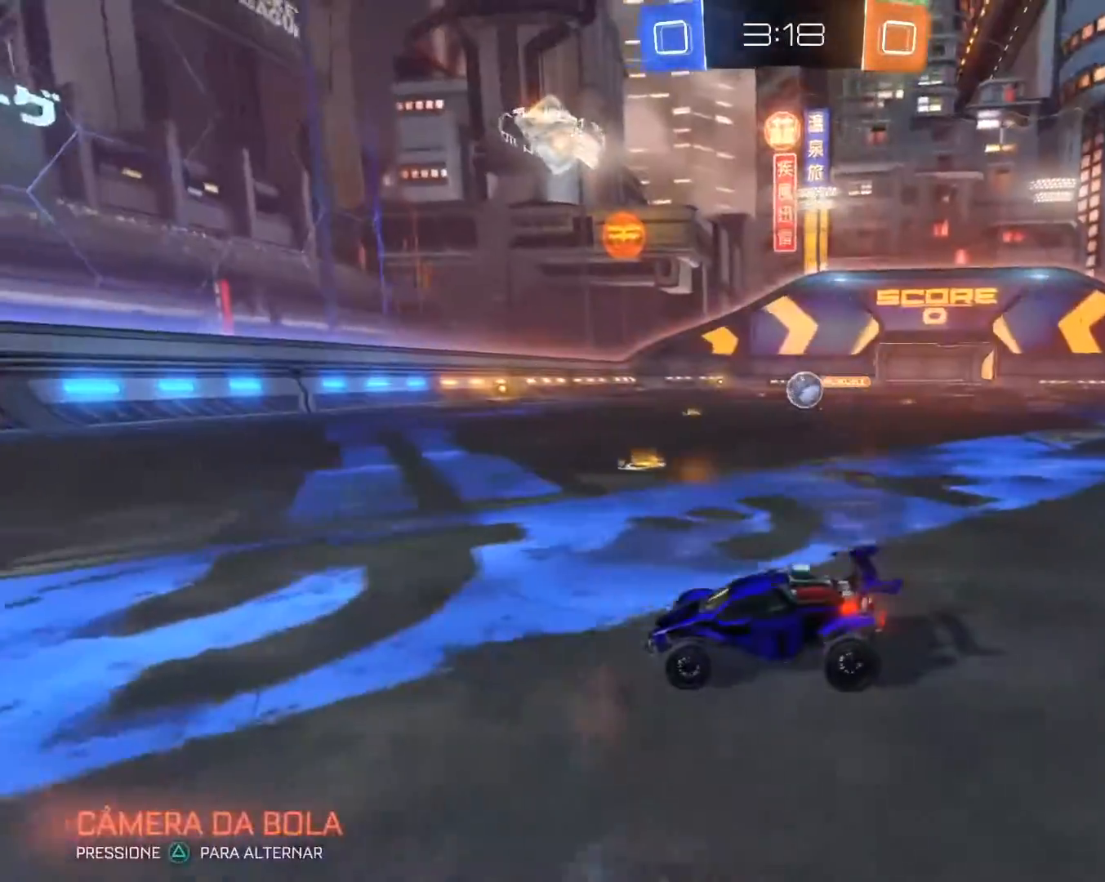
{"buttons": ["L1", "R2"], "left_stick": "right", "right_stick": "center", "events": [[50, "R2", "down"], [500, "L1", "down"], [500, "left_stick", "right"]]}
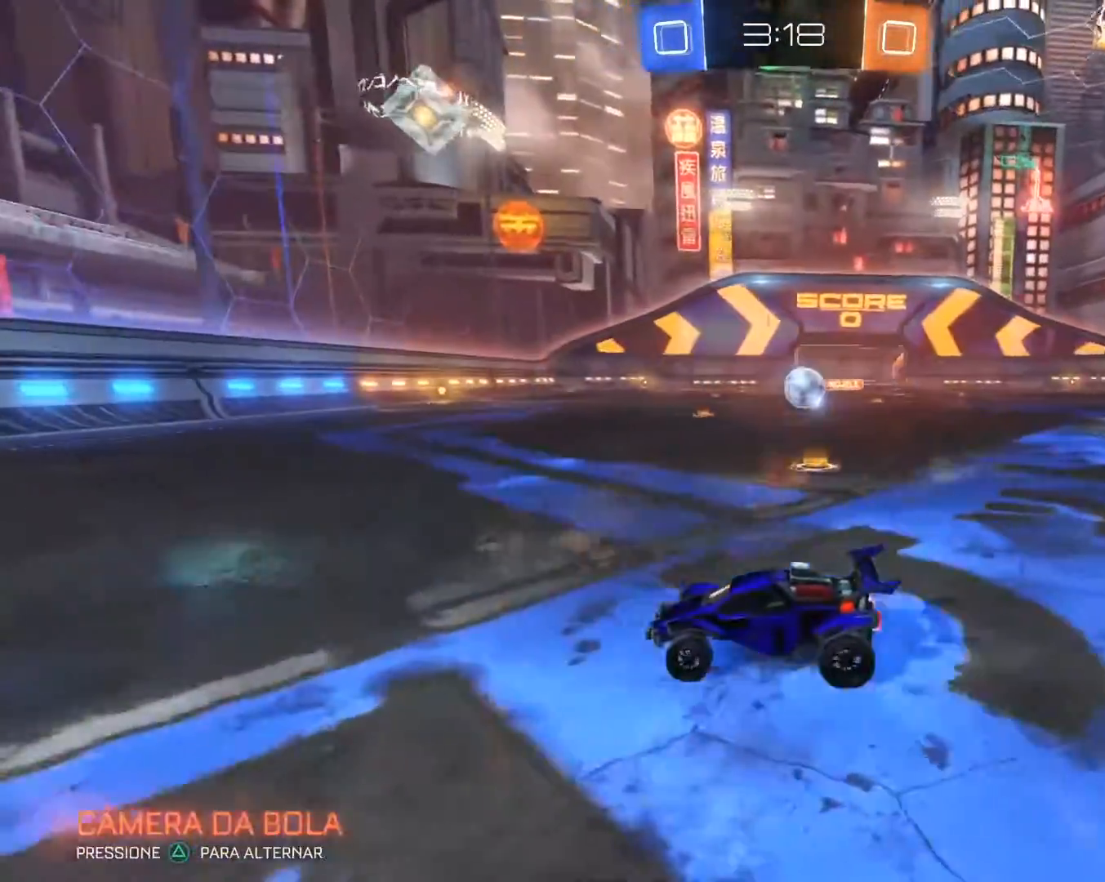
{"buttons": ["R2"], "left_stick": "right", "right_stick": "center", "events": [[17, "L1", "up"], [133, "L1", "down"], [200, "R2", "up"], [217, "L1", "up"], [250, "R2", "down"], [283, "L1", "down"], [300, "left_stick", "center"], [433, "L1", "up"], [483, "left_stick", "right"]]}
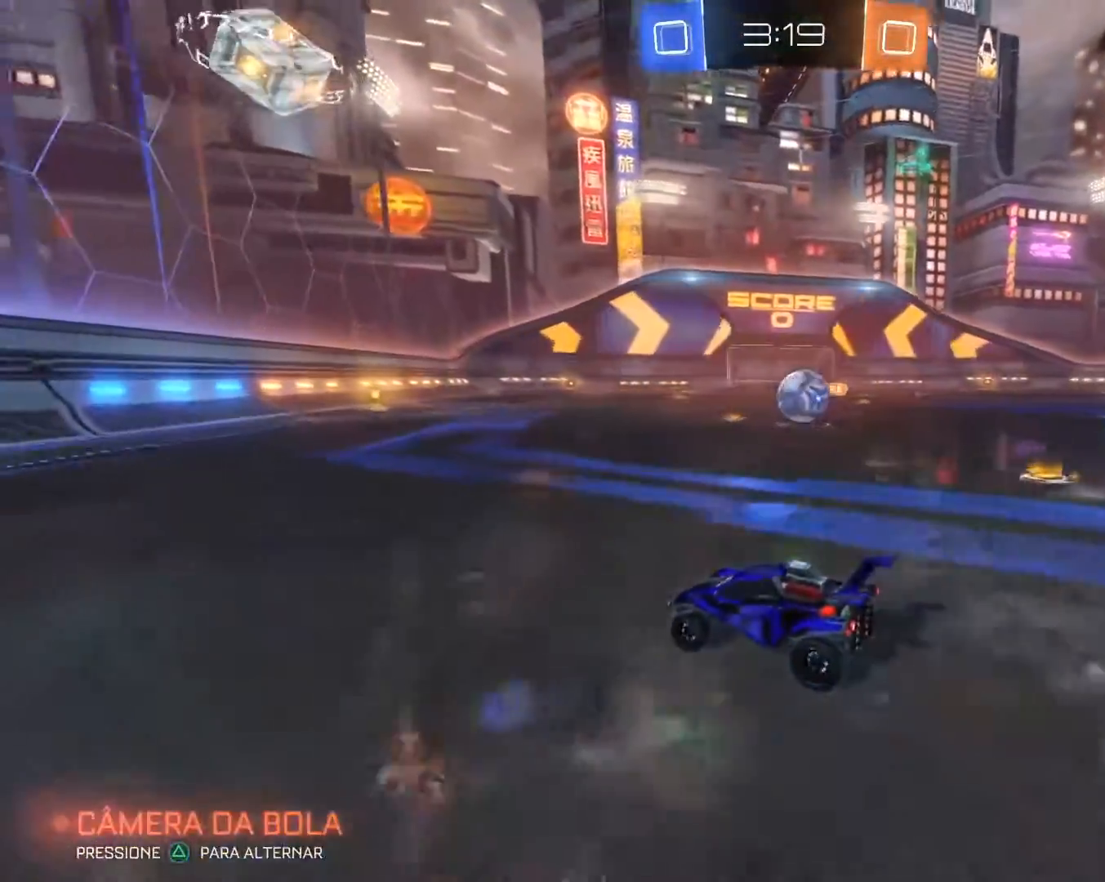
{"buttons": ["R2"], "left_stick": "right", "right_stick": "center", "events": [[133, "left_stick", "center"], [483, "left_stick", "right"]]}
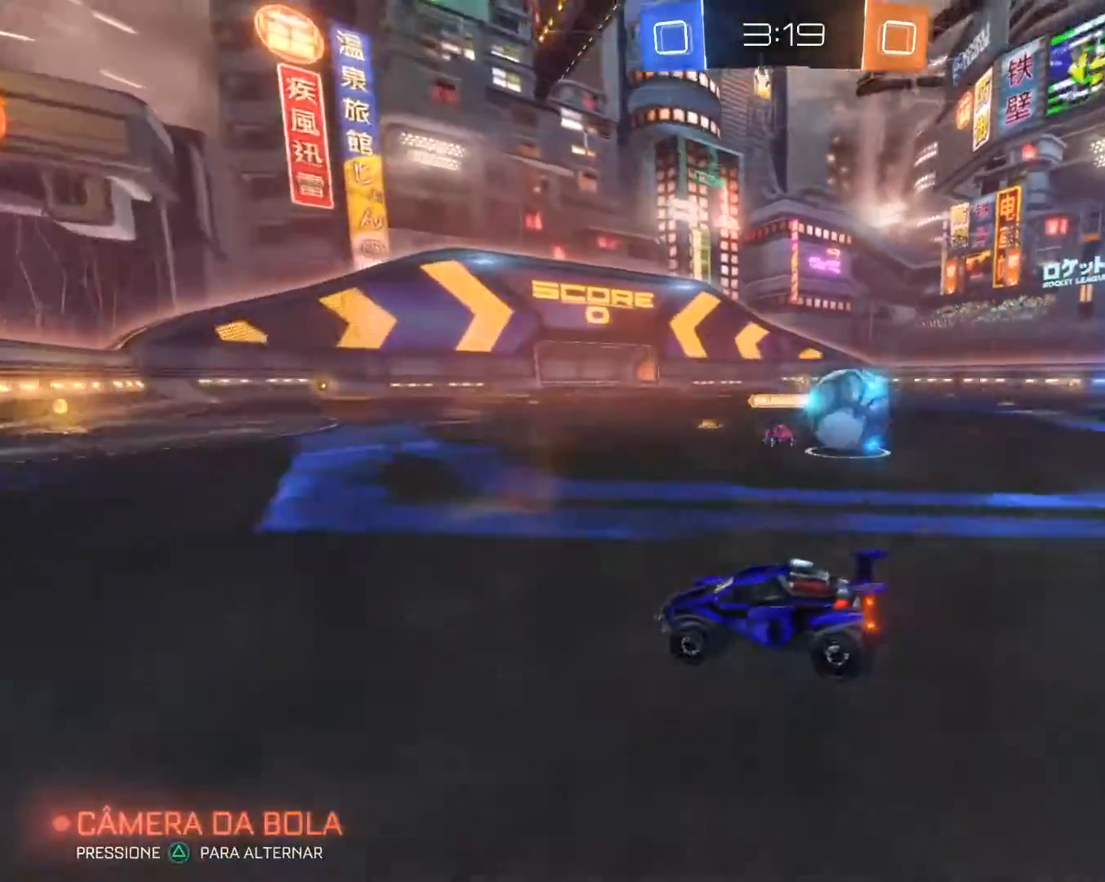
{"buttons": ["R2"], "left_stick": "center", "right_stick": "center", "events": [[317, "left_stick", "center"]]}
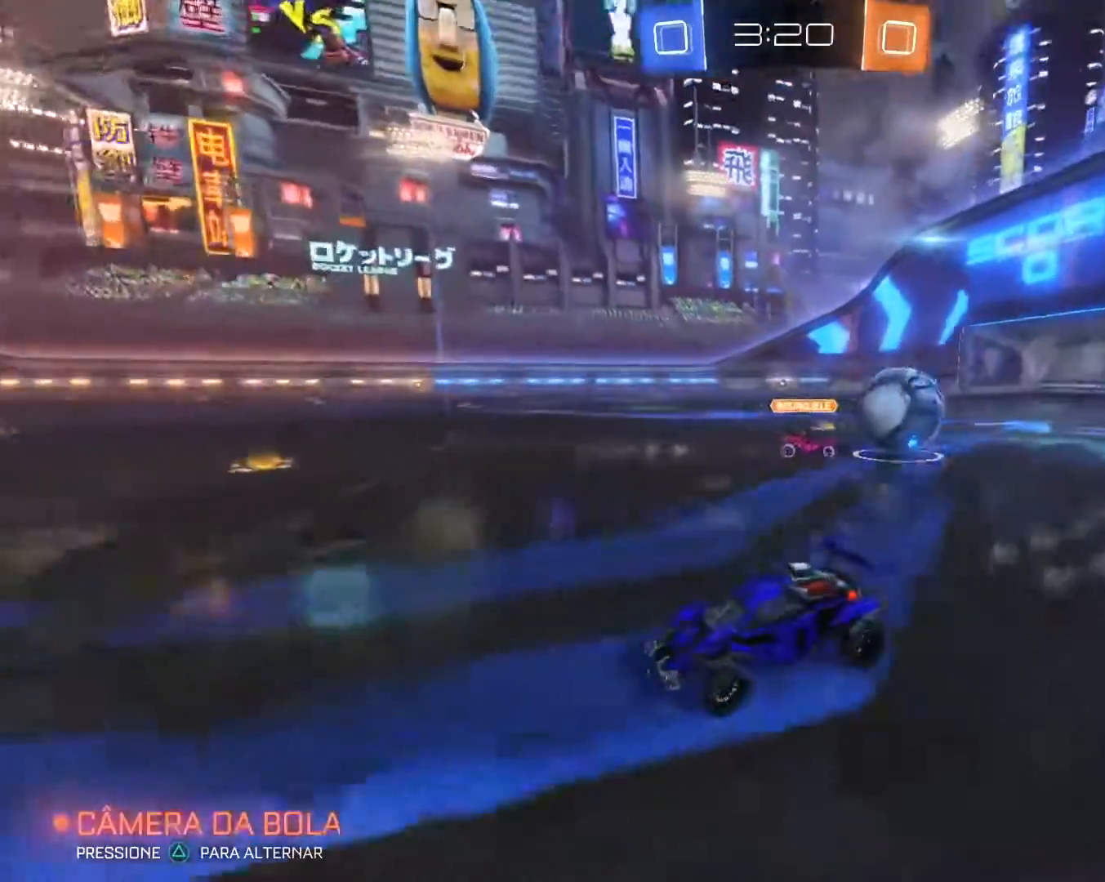
{"buttons": [], "left_stick": "center", "right_stick": "center", "events": [[117, "R2", "up"], [117, "left_stick", "right"], [333, "left_stick", "center"]]}
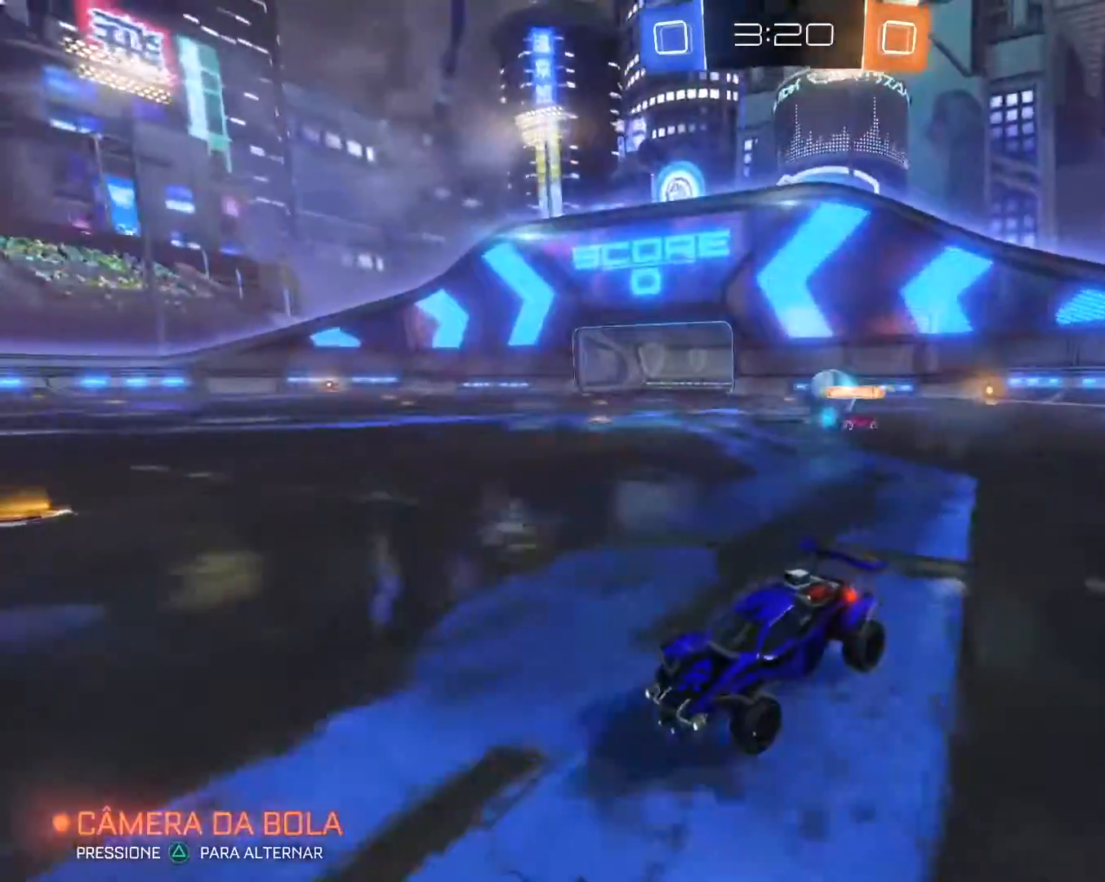
{"buttons": [], "left_stick": "right", "right_stick": "center", "events": [[167, "TRIANGLE", "down"], [283, "TRIANGLE", "up"], [383, "left_stick", "right"]]}
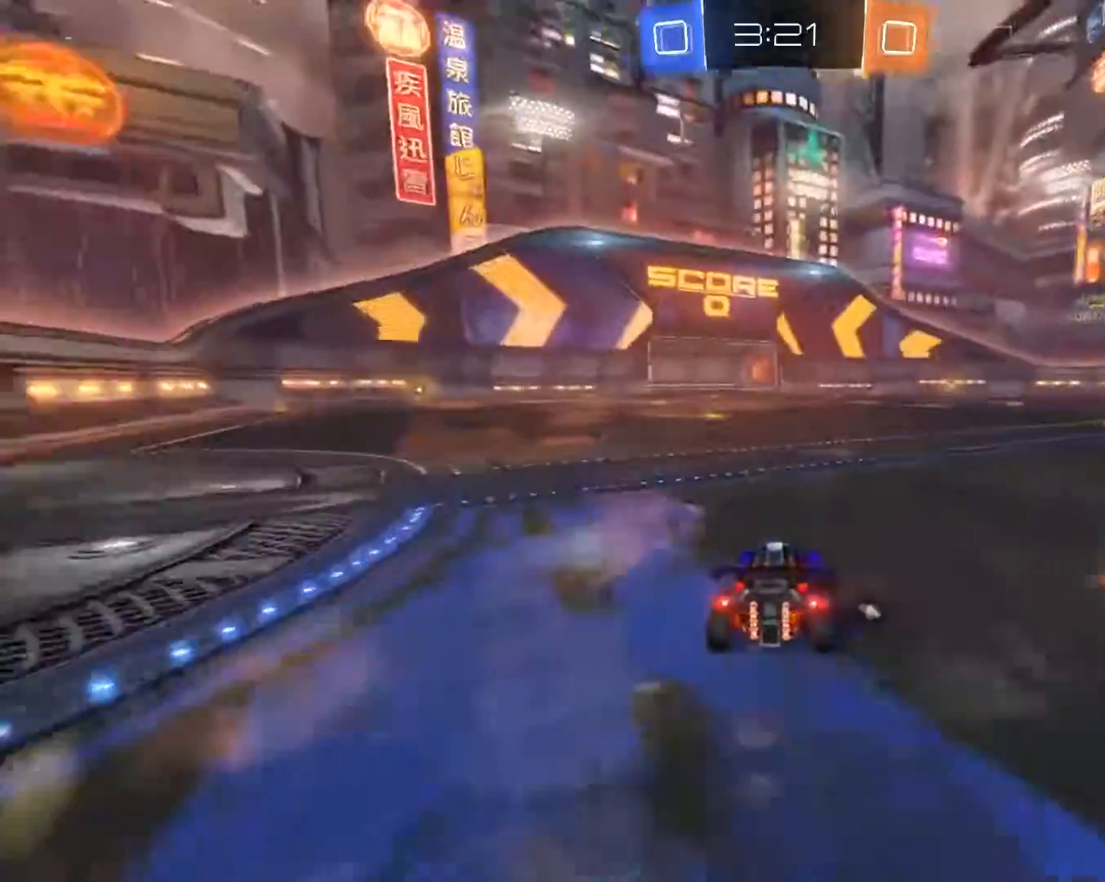
{"buttons": ["R2"], "left_stick": "left", "right_stick": "center"}
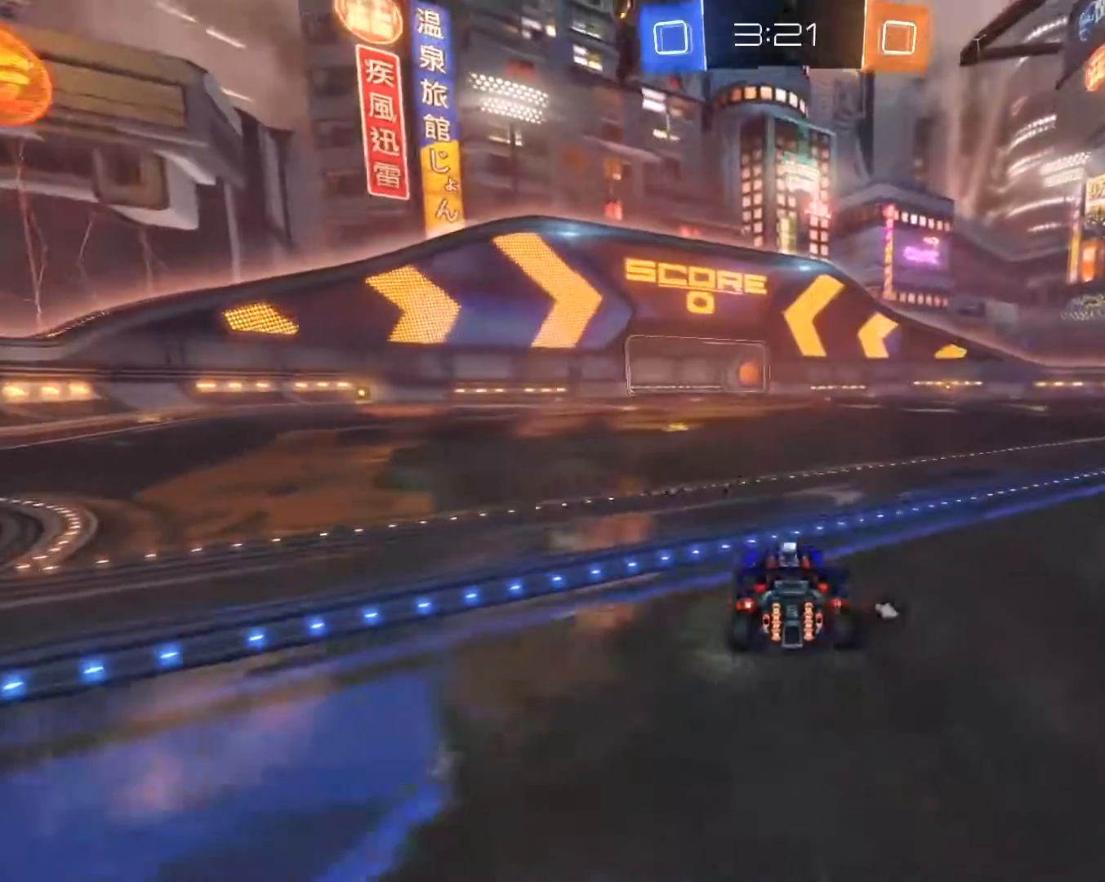
{"buttons": [], "left_stick": "left", "right_stick": "center", "events": [[17, "R2", "up"]]}
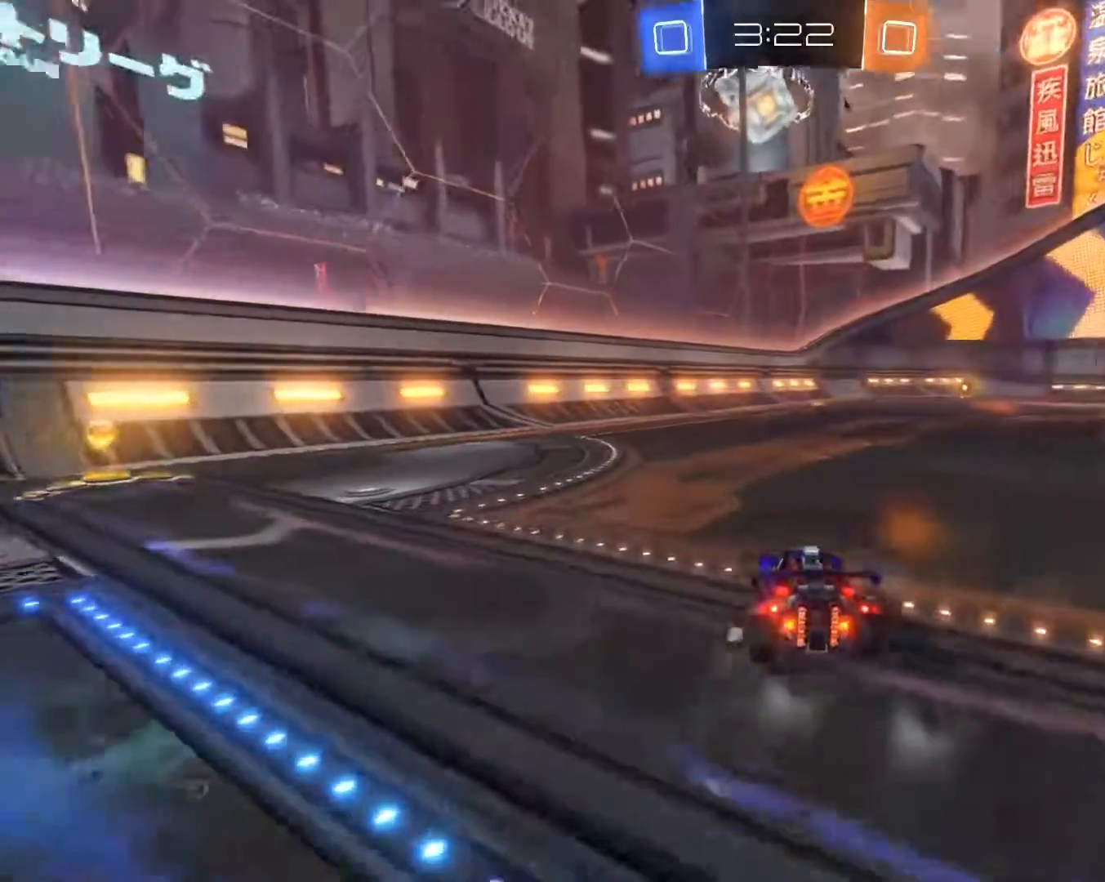
{"buttons": [], "left_stick": "left", "right_stick": "center", "events": [[117, "R2", "down"], [433, "R2", "up"]]}
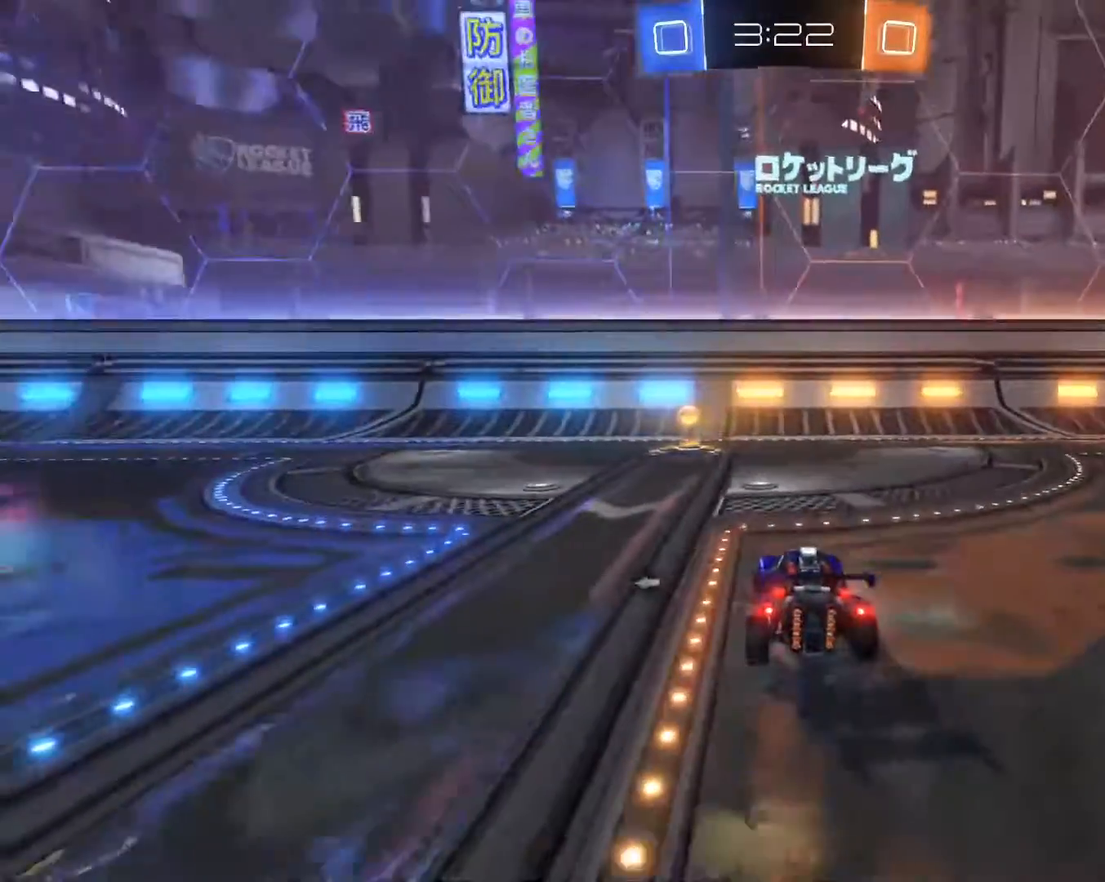
{"buttons": [], "left_stick": "left", "right_stick": "center", "events": []}
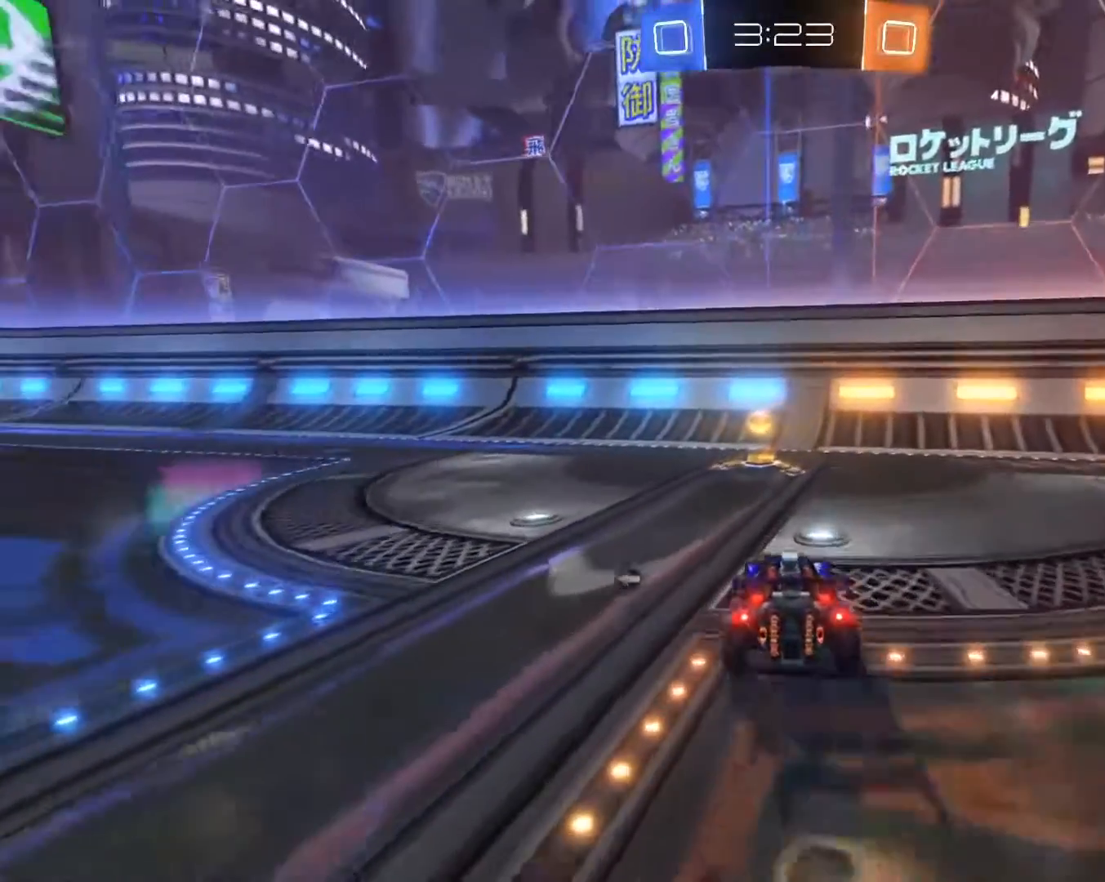
{"buttons": [], "left_stick": "center", "right_stick": "center", "events": [[167, "left_stick", "center"]]}
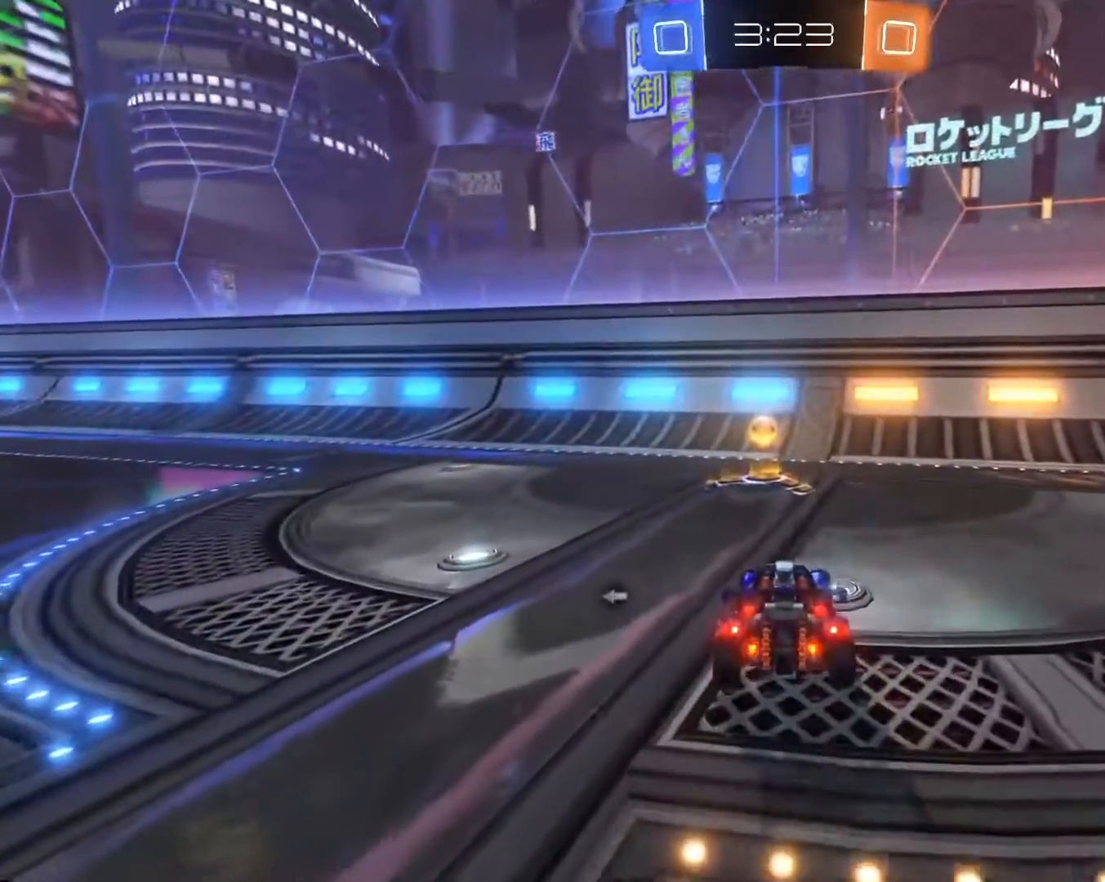
{"buttons": [], "left_stick": "center", "right_stick": "center", "events": [[367, "R1", "down"], [367, "R2", "down"], [417, "R1", "up"], [500, "R2", "up"]]}
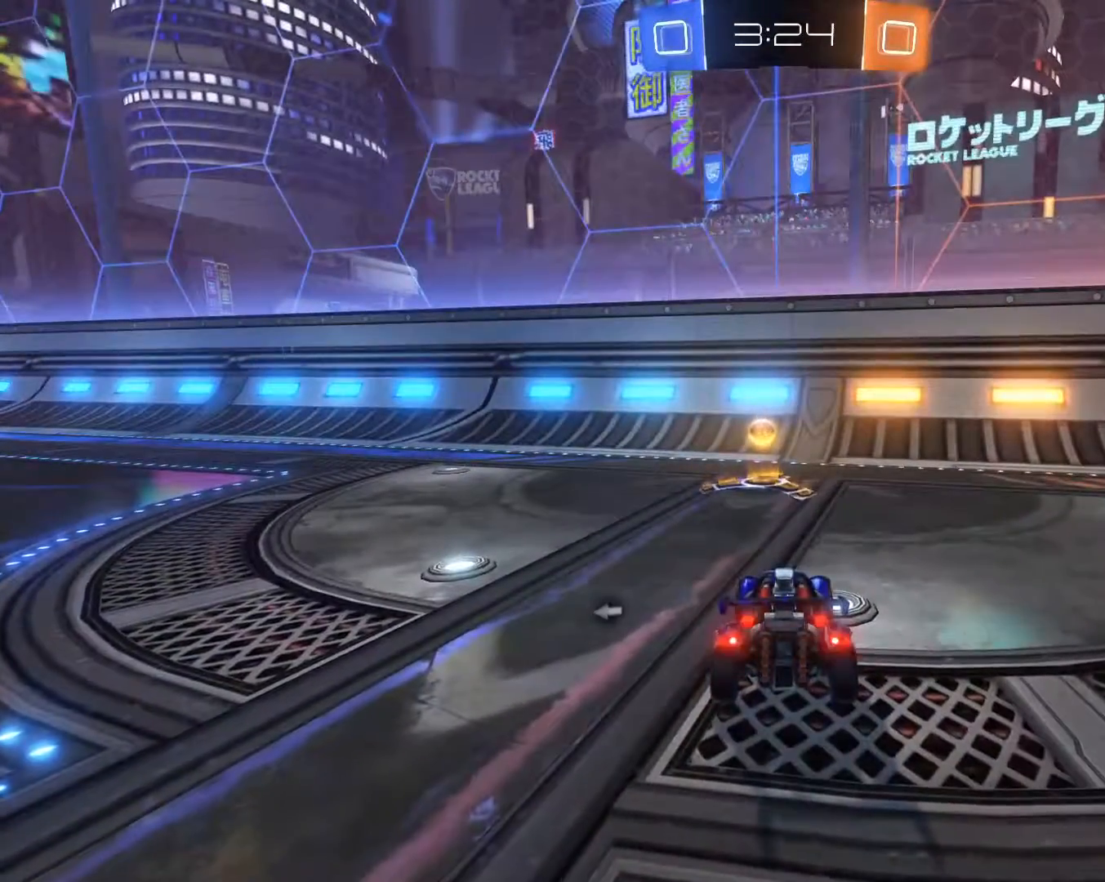
{"buttons": ["R2"], "left_stick": "center", "right_stick": "center", "events": [[433, "R2", "down"]]}
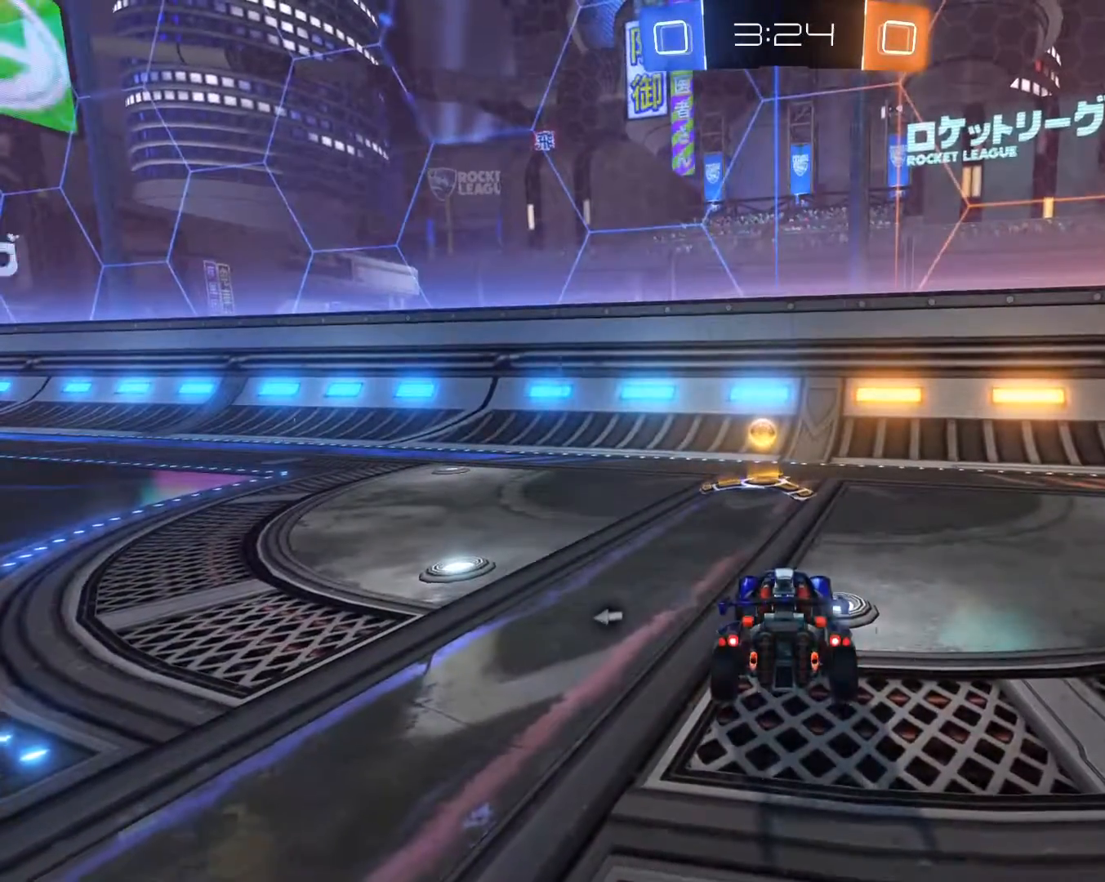
{"buttons": ["R2"], "left_stick": "center", "right_stick": "center", "events": [[200, "R2", "up"], [433, "R2", "down"]]}
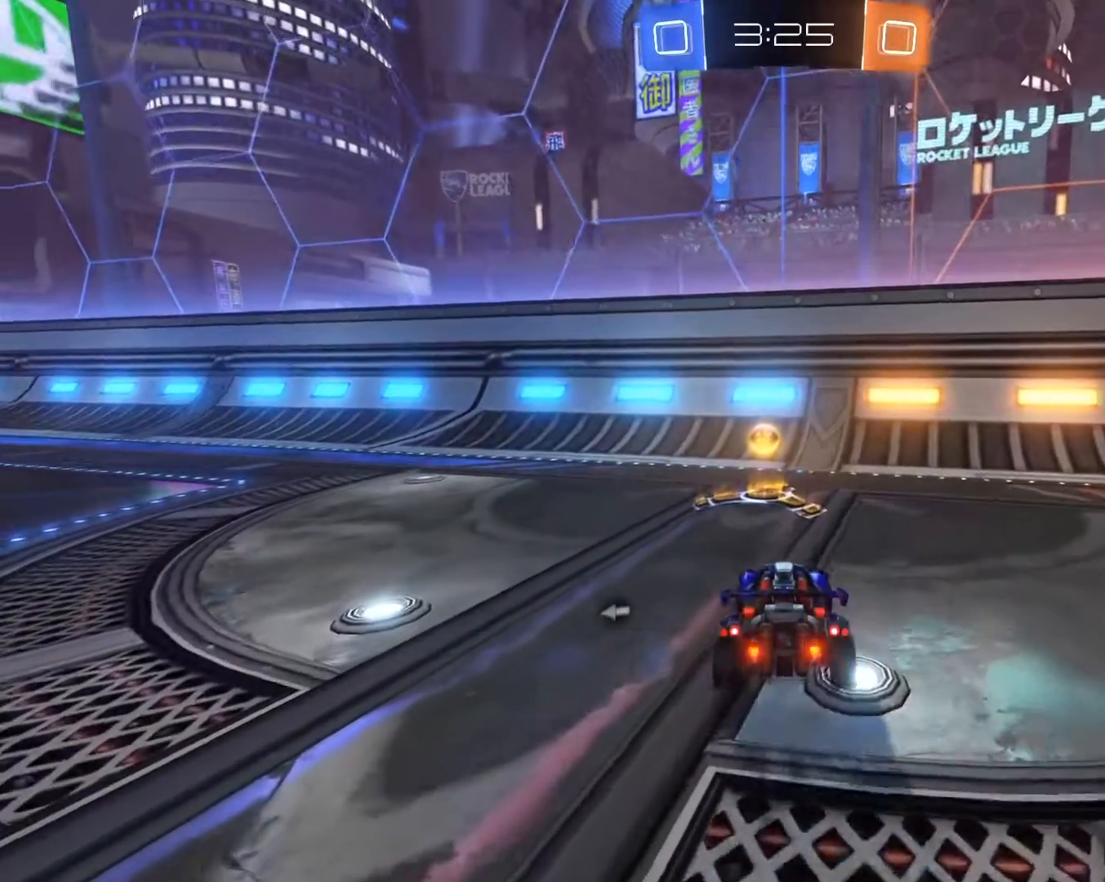
{"buttons": [], "left_stick": "center", "right_stick": "center", "events": [[133, "R2", "up"], [267, "L1", "down"], [267, "L2", "down"], [467, "L1", "up"], [467, "L2", "up"]]}
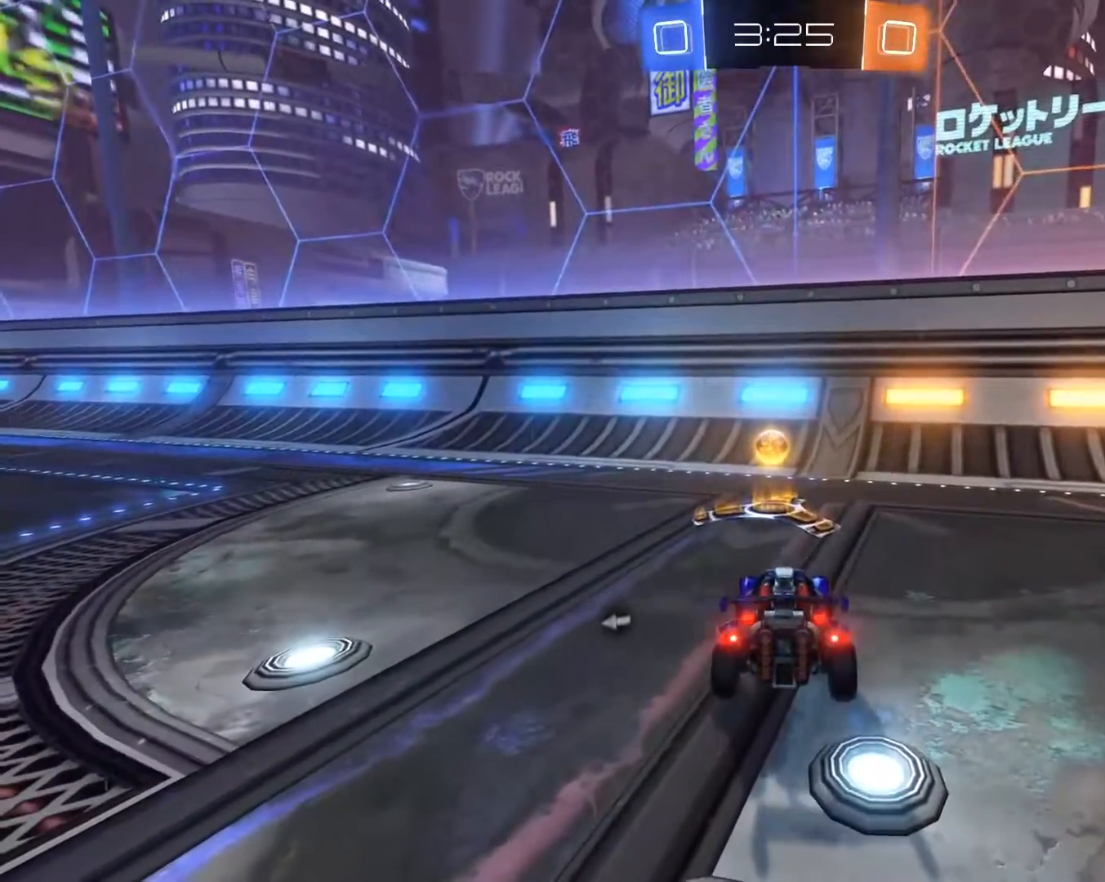
{"buttons": [], "left_stick": "center", "right_stick": "center", "events": []}
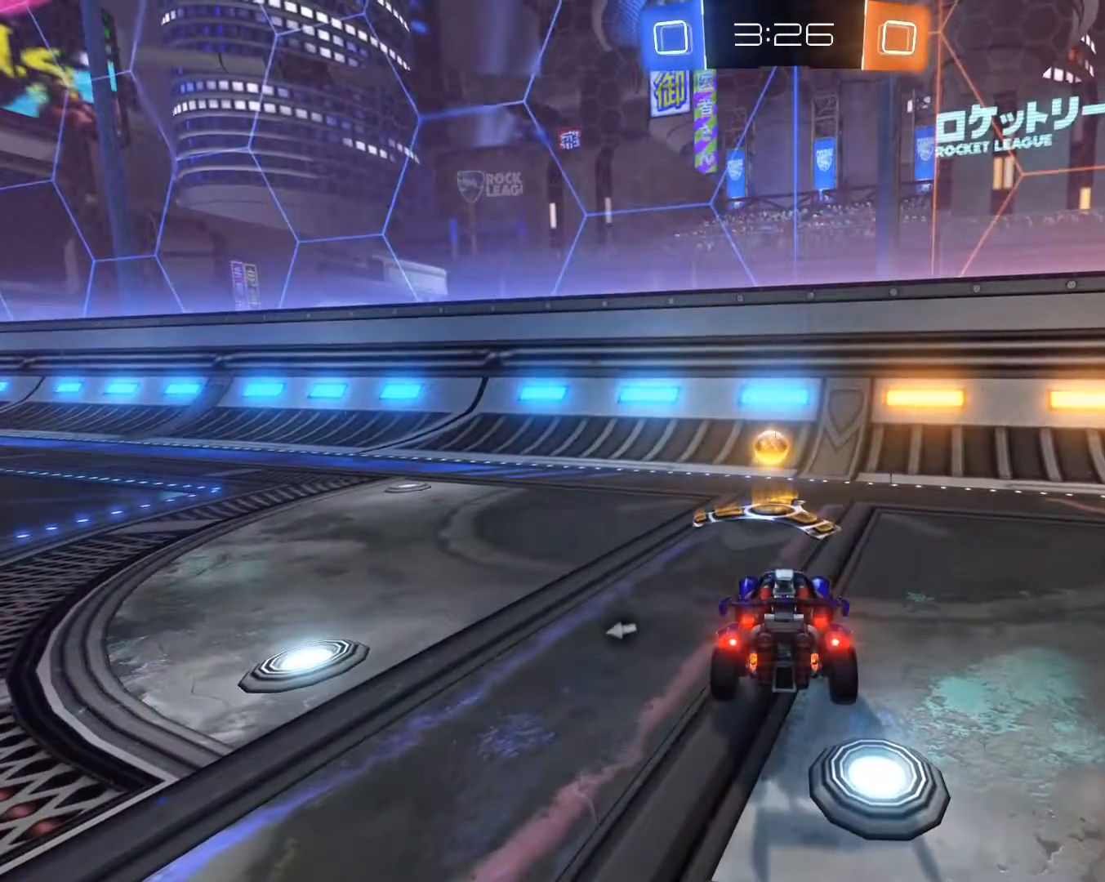
{"buttons": ["R2"], "left_stick": "center", "right_stick": "center", "events": [[50, "R2", "down"]]}